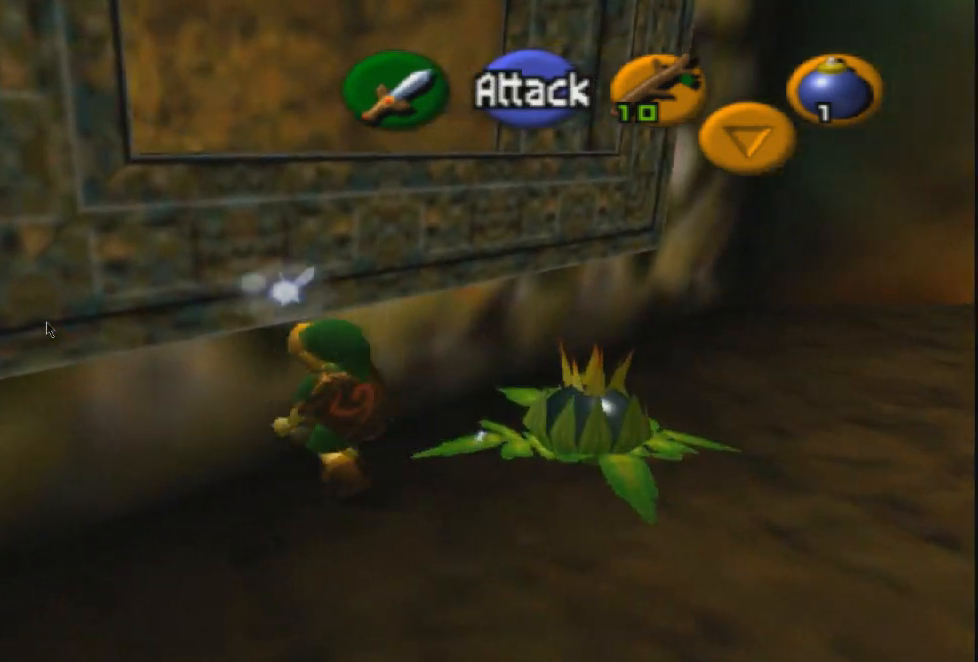
Gameplay with a controller (PlayStation layout); each line is a JSON object with the inputs held at the frame after it. "events" lists button and stick changes between this image and that frame as [ms after this image, input, new state], when the widget could be followed in between.
{"buttons": ["R2"], "left_stick": "center", "right_stick": "center", "events": [[300, "left_stick", "down"], [334, "CROSS", "down"], [467, "CROSS", "up"], [467, "left_stick", "center"]]}
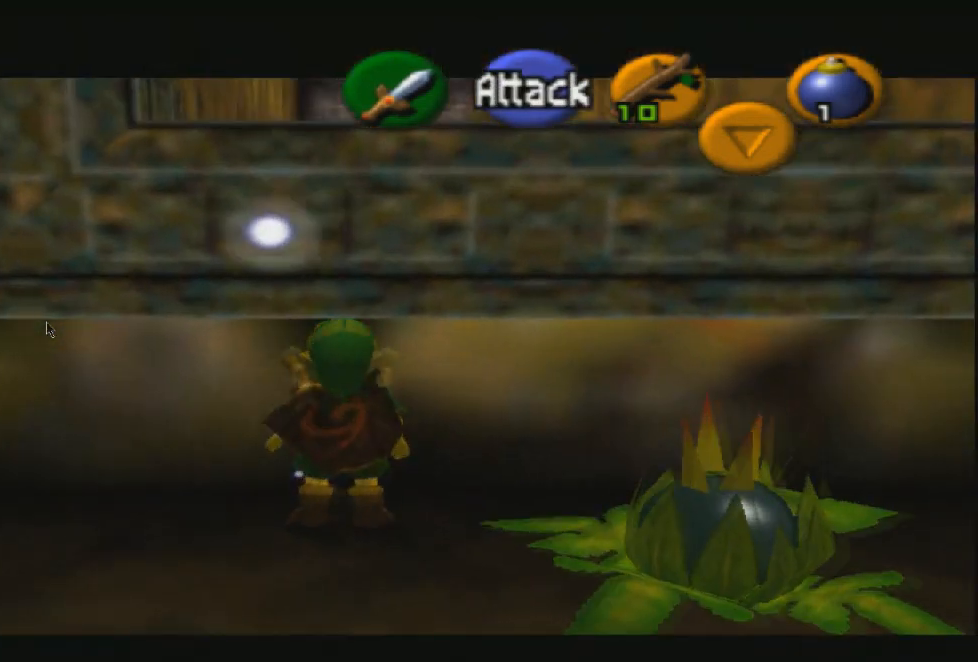
{"buttons": [], "left_stick": "up", "right_stick": "center", "events": [[401, "R2", "up"], [401, "left_stick", "up"]]}
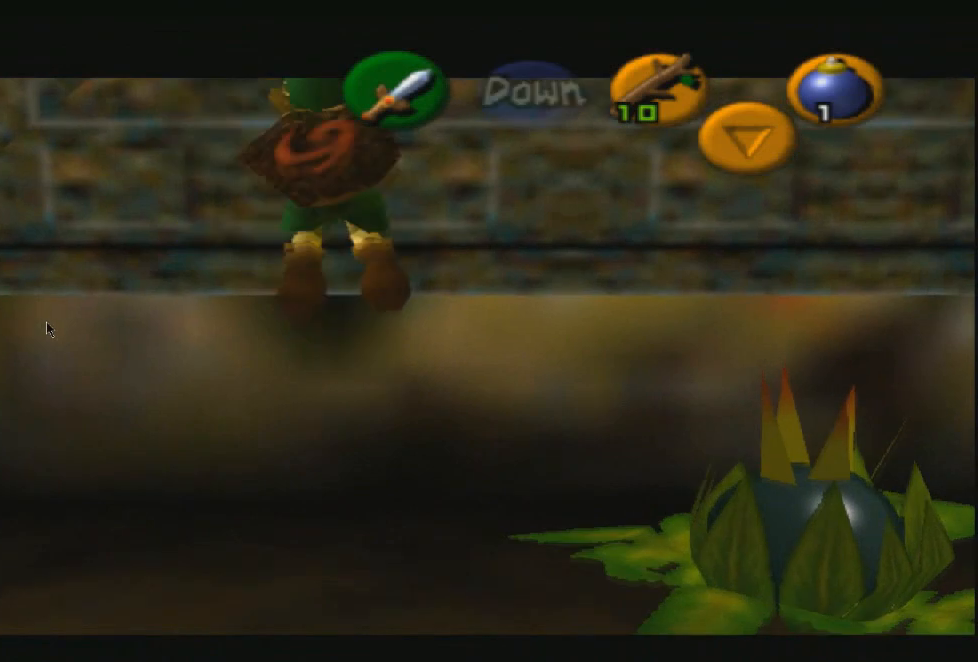
{"buttons": [], "left_stick": "center", "right_stick": "center", "events": [[500, "left_stick", "center"]]}
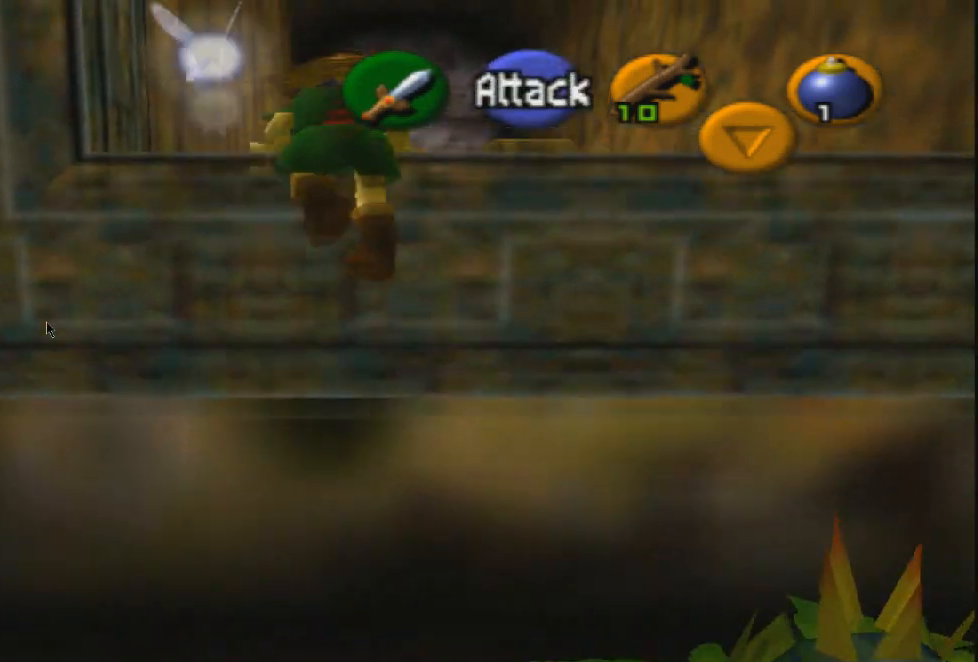
{"buttons": [], "left_stick": "up-right", "right_stick": "center", "events": [[234, "left_stick", "up-right"]]}
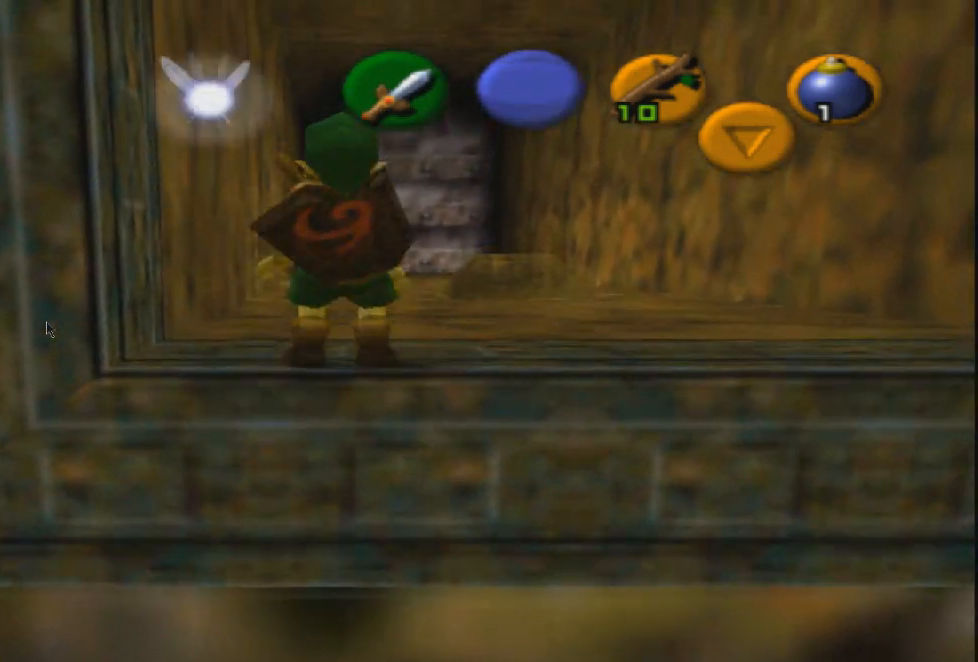
{"buttons": [], "left_stick": "up-right", "right_stick": "center", "events": []}
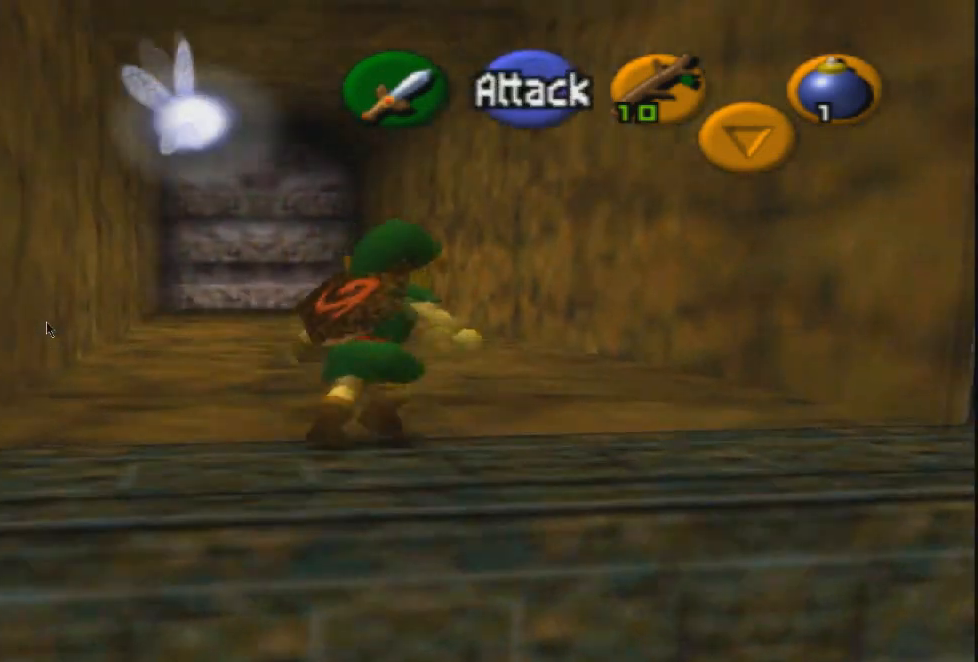
{"buttons": [], "left_stick": "up-left", "right_stick": "center", "events": [[67, "left_stick", "center"], [501, "left_stick", "up-left"]]}
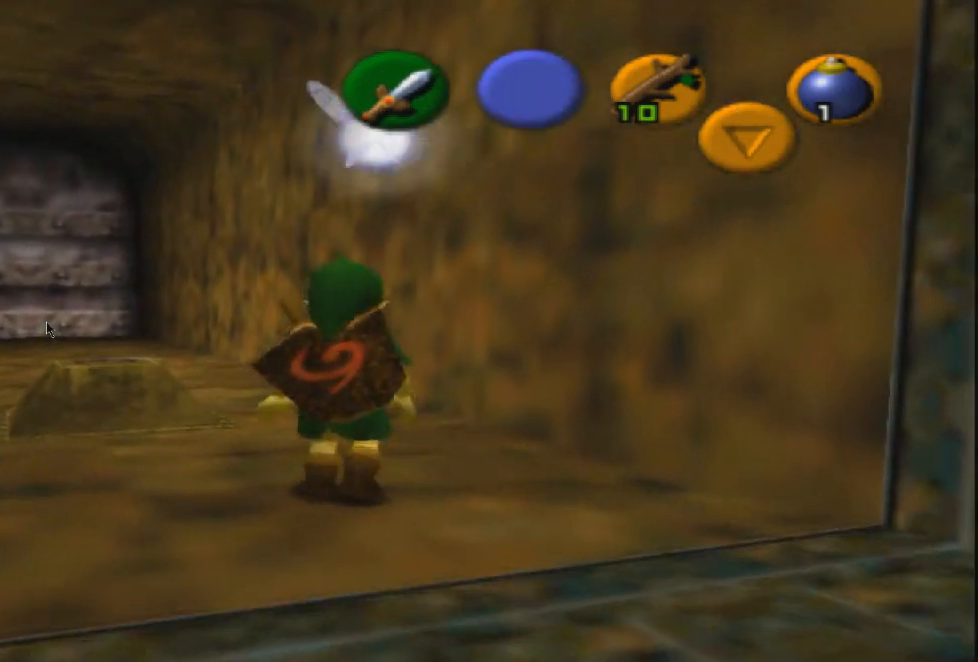
{"buttons": [], "left_stick": "down", "right_stick": "center", "events": [[167, "left_stick", "center"], [400, "left_stick", "down"]]}
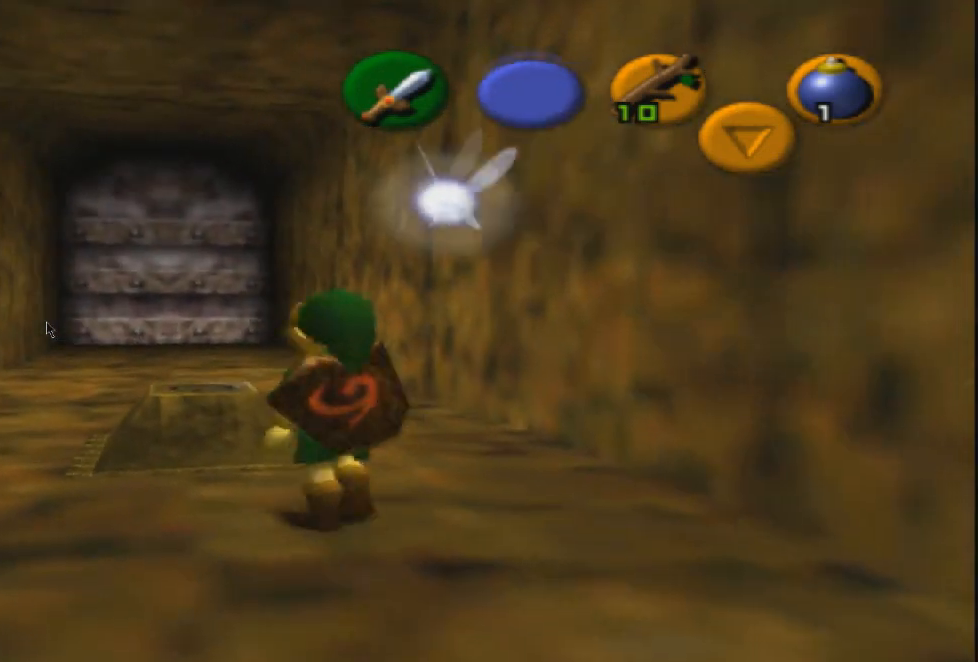
{"buttons": ["R2"], "left_stick": "center", "right_stick": "center", "events": [[34, "left_stick", "center"], [67, "R2", "down"]]}
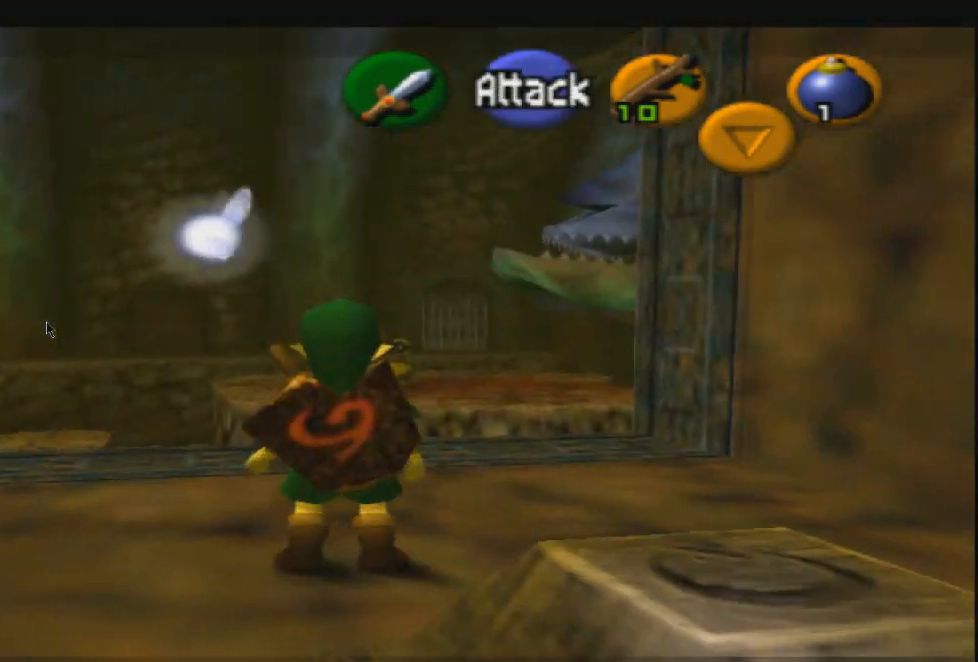
{"buttons": [], "left_stick": "center", "right_stick": "center", "events": [[500, "R2", "up"]]}
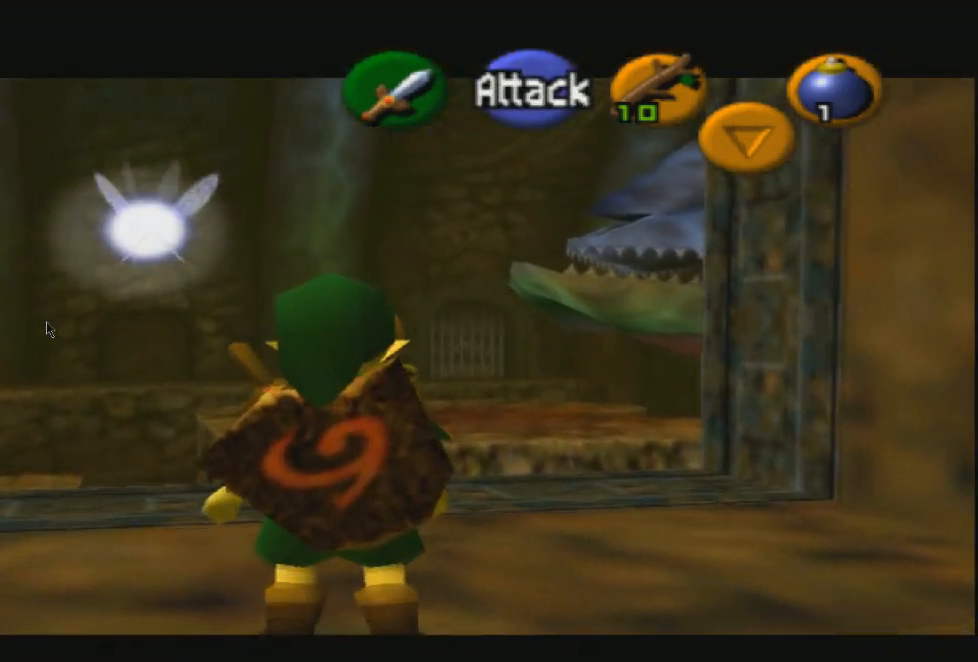
{"buttons": ["R2"], "left_stick": "center", "right_stick": "center", "events": [[67, "left_stick", "down"], [167, "left_stick", "center"], [201, "R2", "down"]]}
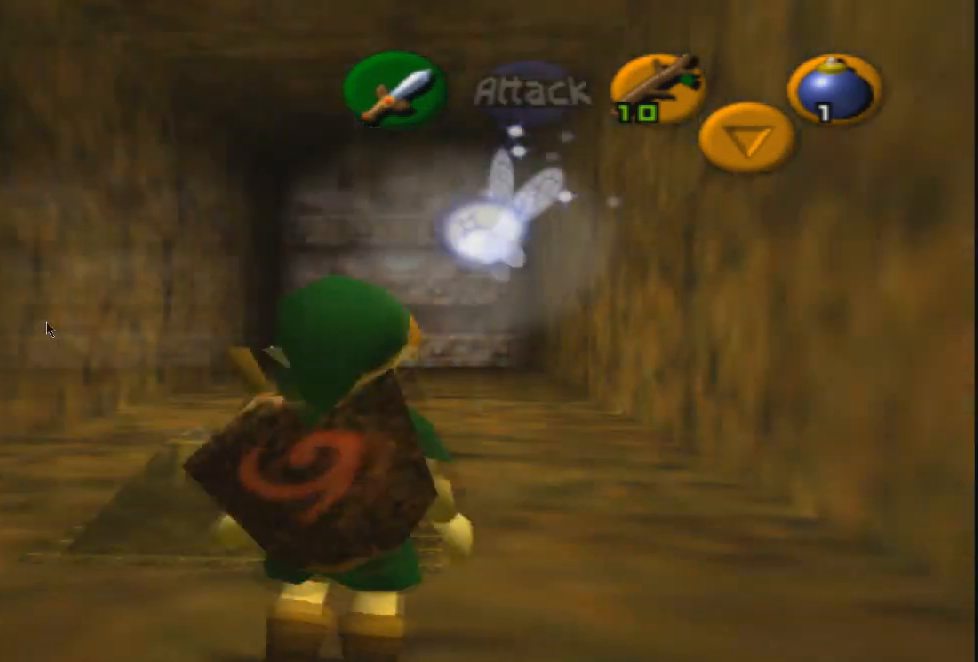
{"buttons": [], "left_stick": "center", "right_stick": "center", "events": [[233, "R2", "up"]]}
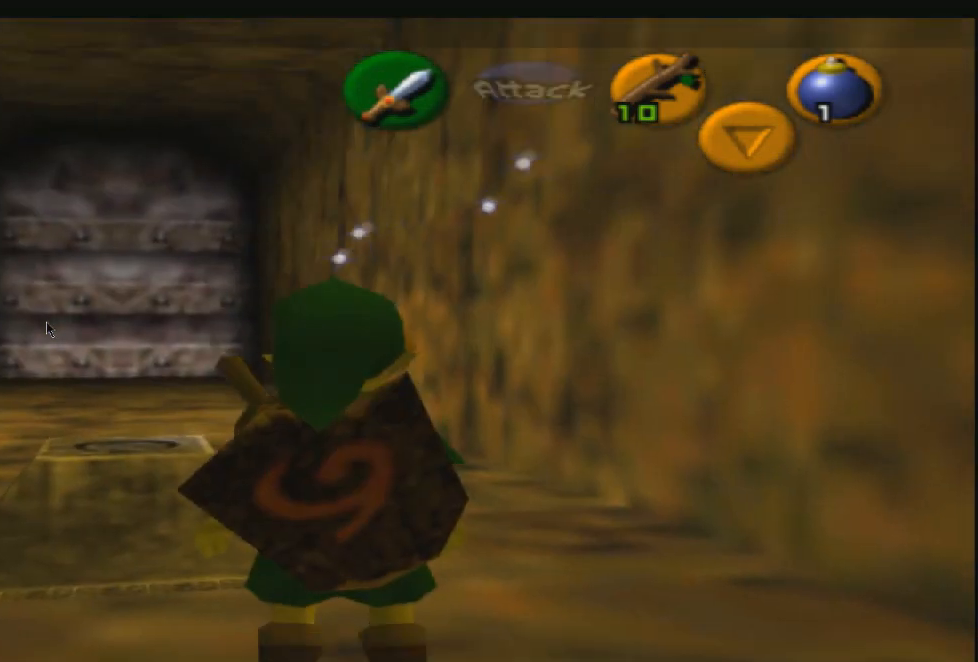
{"buttons": [], "left_stick": "center", "right_stick": "center", "events": []}
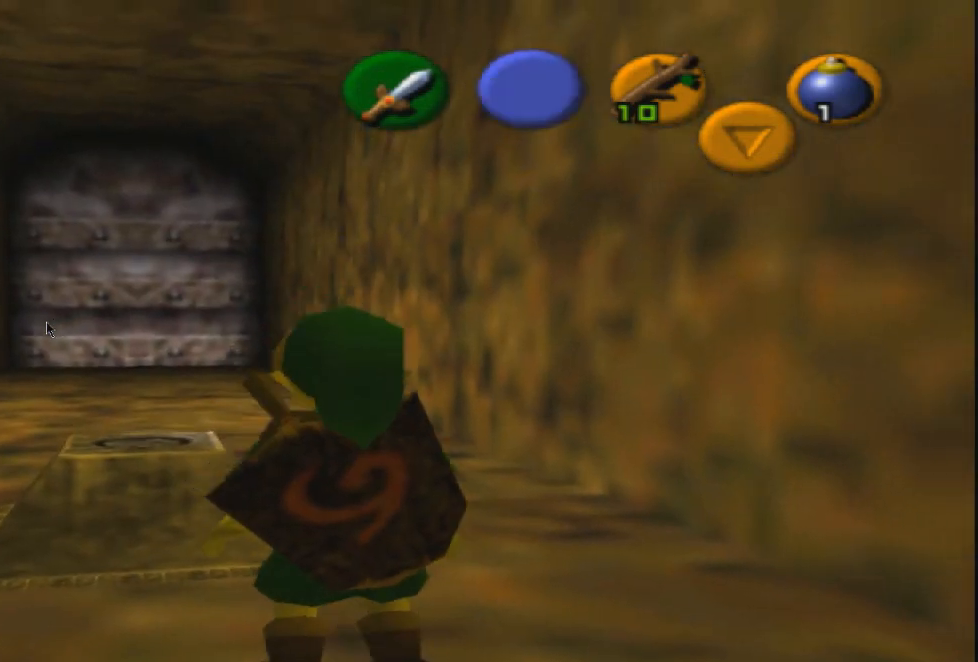
{"buttons": [], "left_stick": "center", "right_stick": "center", "events": [[334, "L2", "down"], [367, "L2", "up"]]}
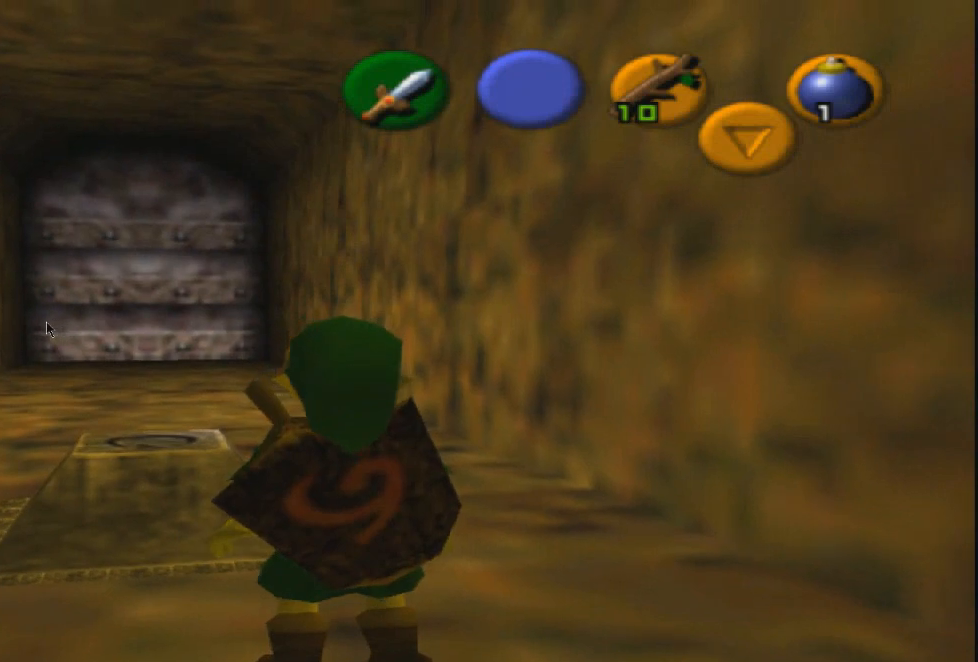
{"buttons": [], "left_stick": "center", "right_stick": "center", "events": []}
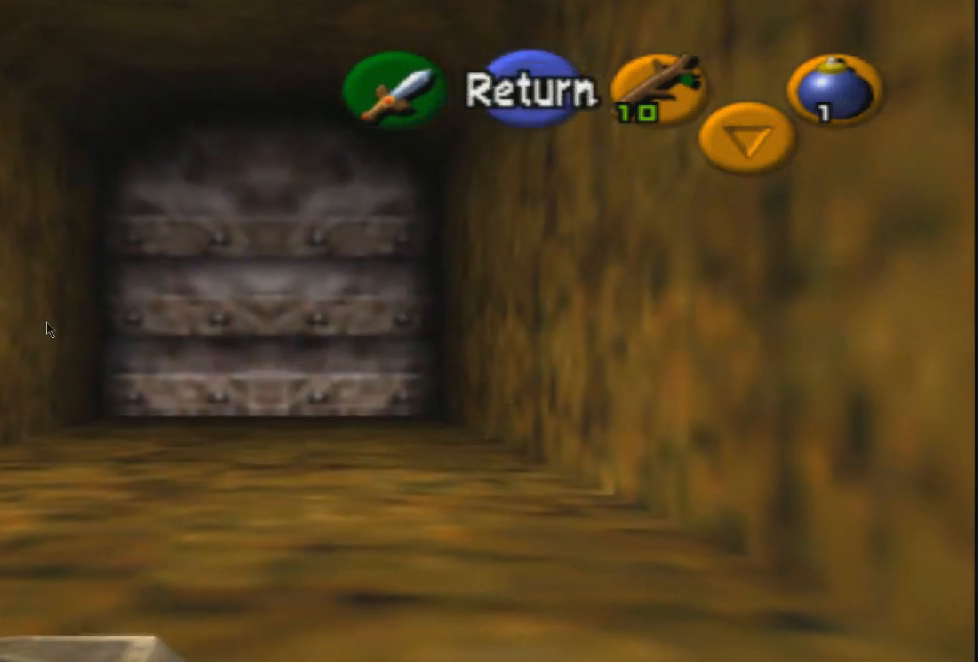
{"buttons": ["R2"], "left_stick": "center", "right_stick": "center", "events": [[67, "CROSS", "down"], [167, "CROSS", "up"], [267, "left_stick", "down"], [367, "left_stick", "center"], [400, "R2", "down"]]}
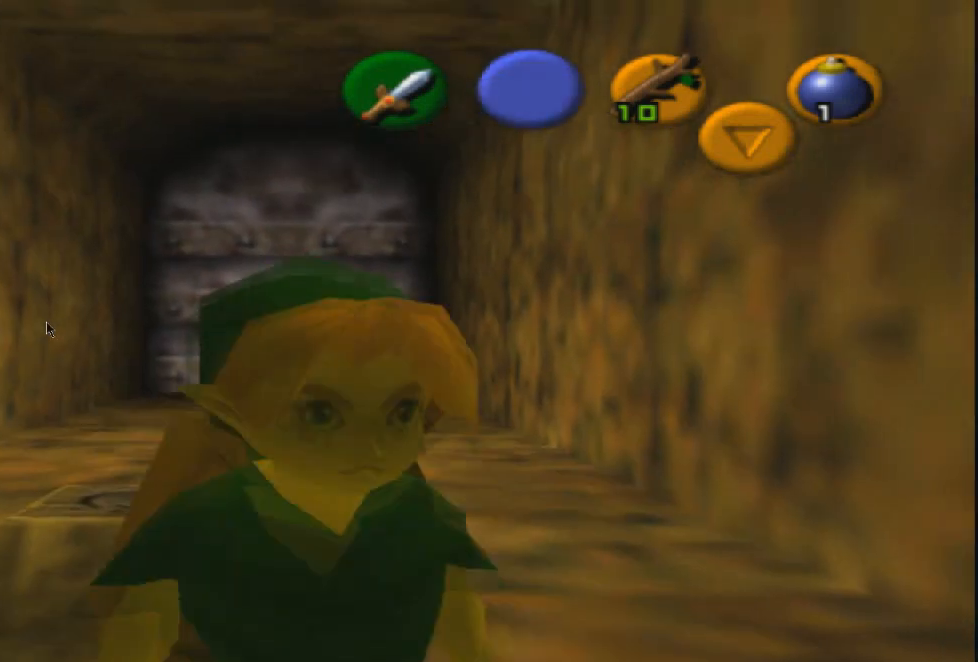
{"buttons": ["R1", "R2"], "left_stick": "center", "right_stick": "center", "events": [[367, "R1", "down"]]}
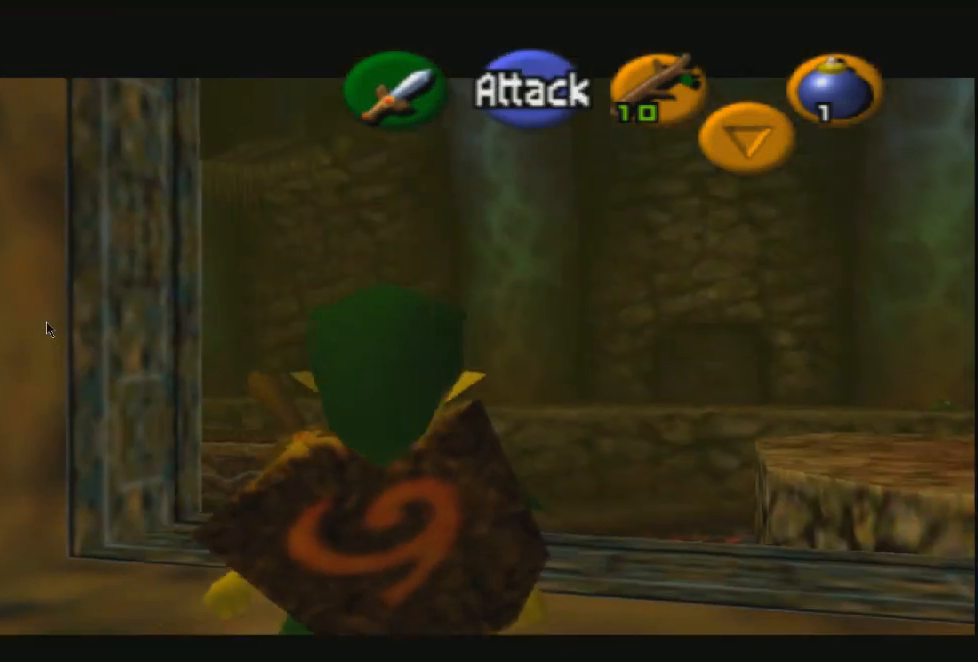
{"buttons": [], "left_stick": "up", "right_stick": "center", "events": [[34, "R1", "up"], [101, "R1", "down"], [334, "R1", "up"], [434, "R2", "up"], [501, "left_stick", "up"]]}
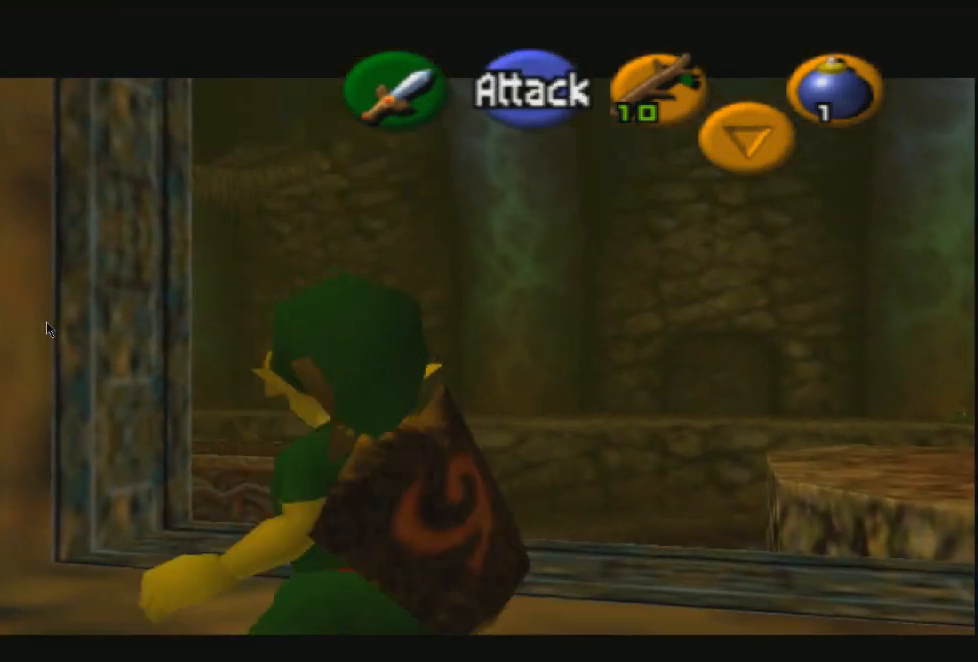
{"buttons": ["R2"], "left_stick": "center", "right_stick": "center", "events": [[167, "R2", "down"], [200, "left_stick", "center"]]}
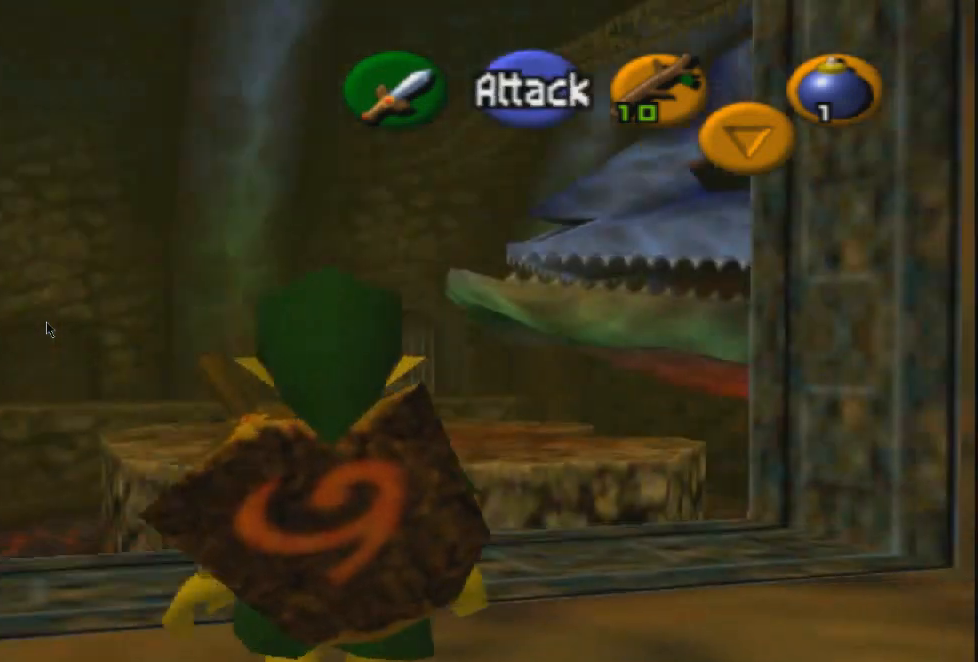
{"buttons": [], "left_stick": "up", "right_stick": "center", "events": [[434, "left_stick", "up"], [468, "R2", "up"]]}
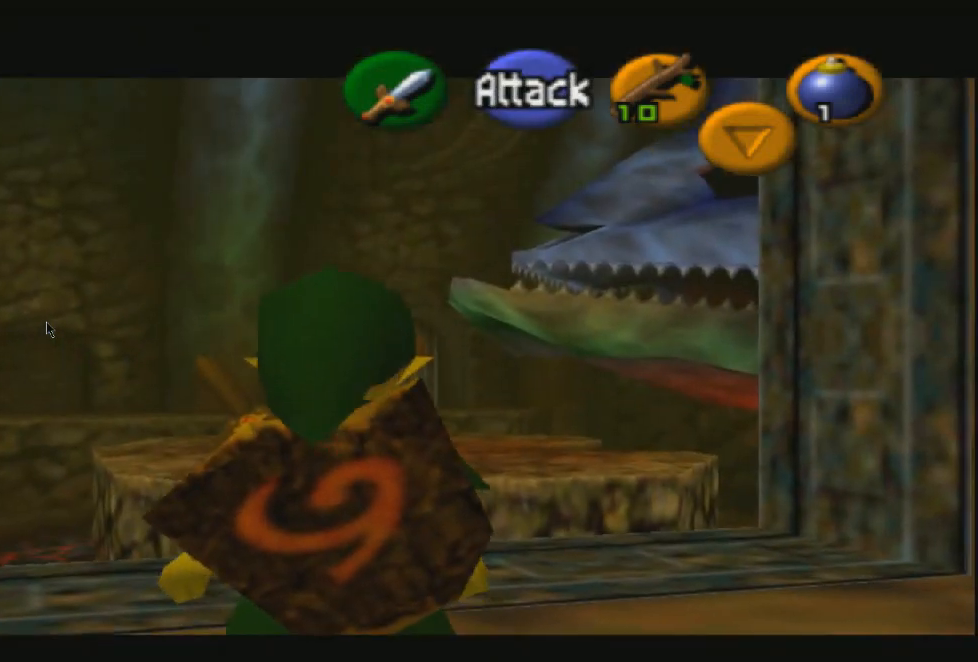
{"buttons": [], "left_stick": "center", "right_stick": "center", "events": [[33, "left_stick", "center"]]}
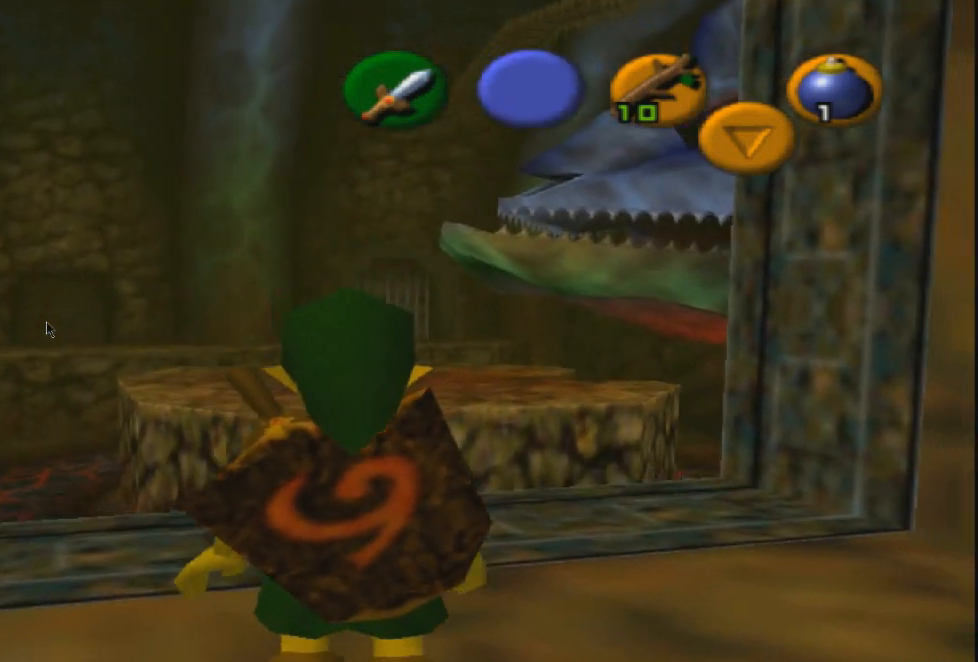
{"buttons": [], "left_stick": "up", "right_stick": "center", "events": [[501, "left_stick", "up"]]}
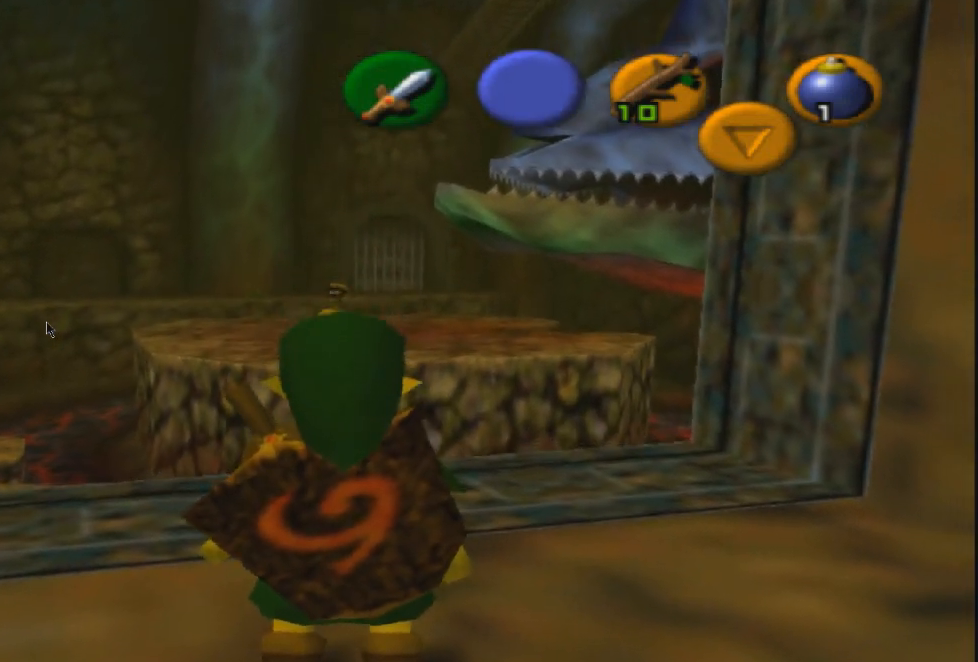
{"buttons": [], "left_stick": "center", "right_stick": "center", "events": [[234, "left_stick", "center"]]}
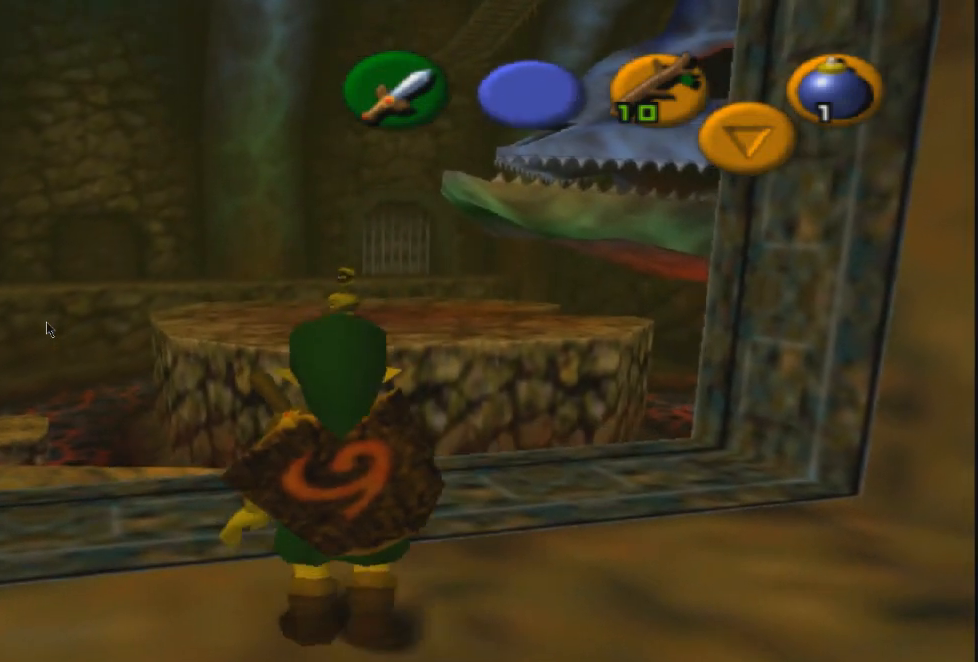
{"buttons": [], "left_stick": "center", "right_stick": "center"}
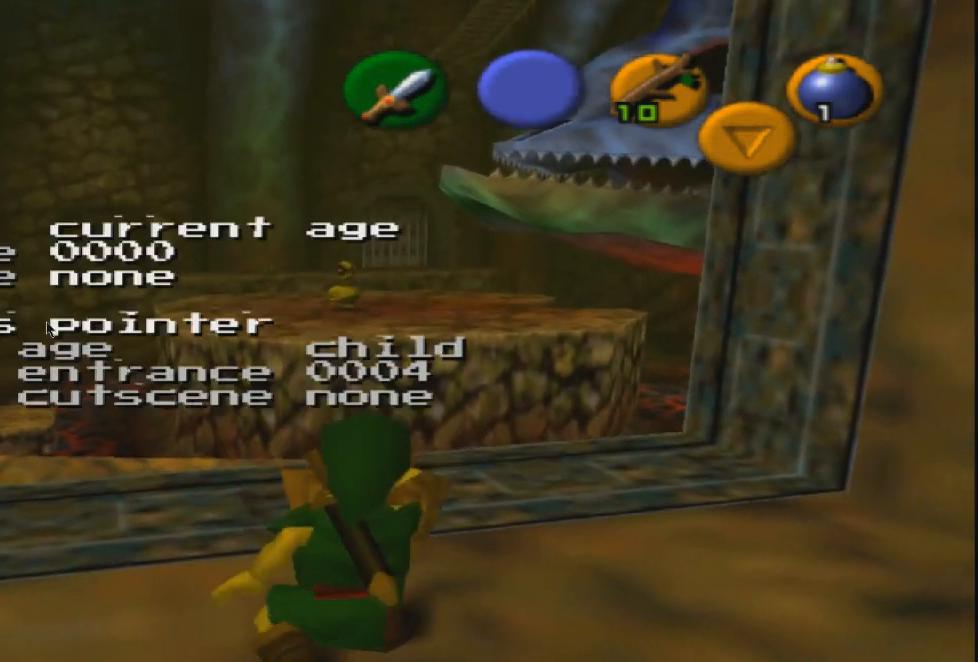
{"buttons": [], "left_stick": "down", "right_stick": "center", "events": [[400, "left_stick", "down"]]}
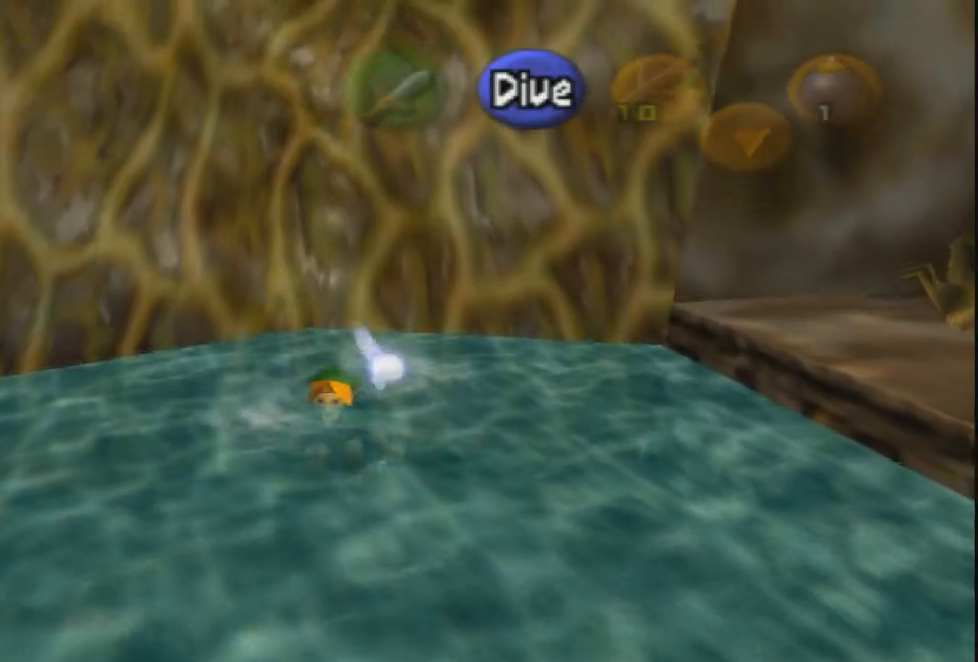
{"buttons": [], "left_stick": "up", "right_stick": "center", "events": [[101, "R2", "down"], [134, "left_stick", "center"], [201, "R2", "up"], [368, "left_stick", "up"]]}
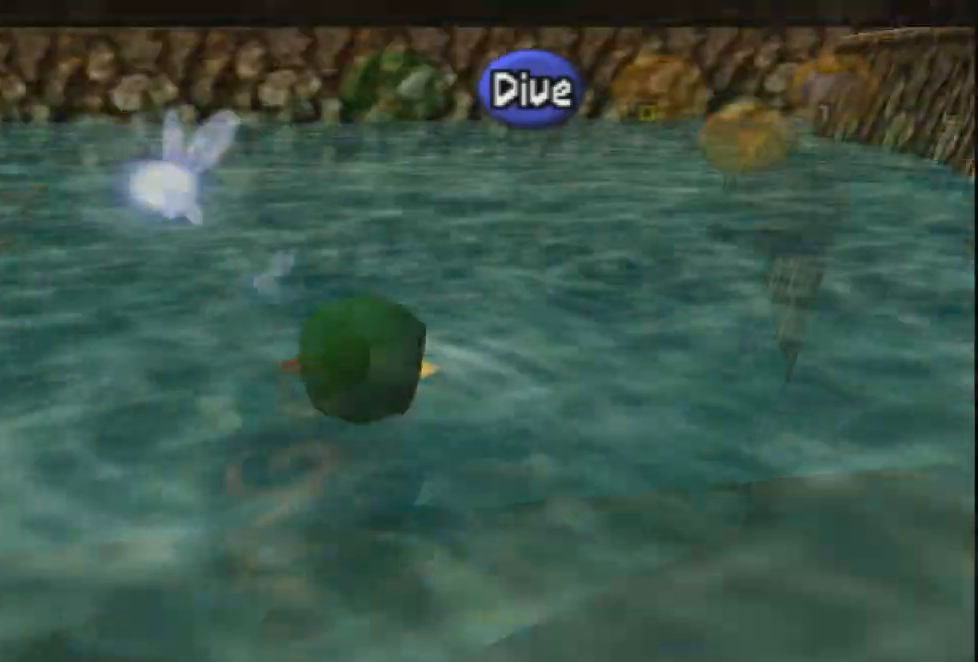
{"buttons": [], "left_stick": "up", "right_stick": "center", "events": []}
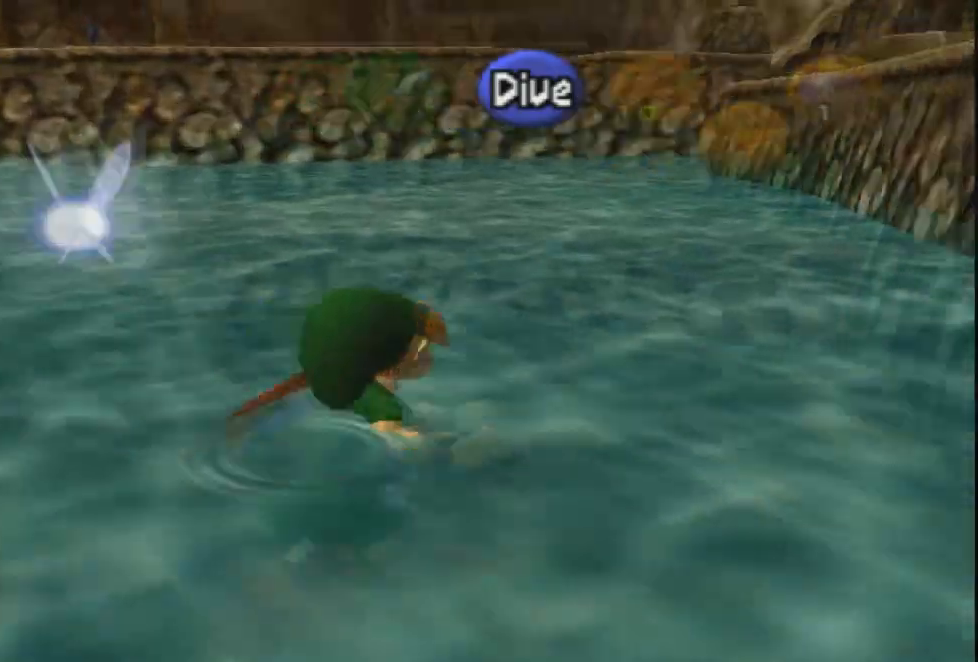
{"buttons": [], "left_stick": "up", "right_stick": "center", "events": []}
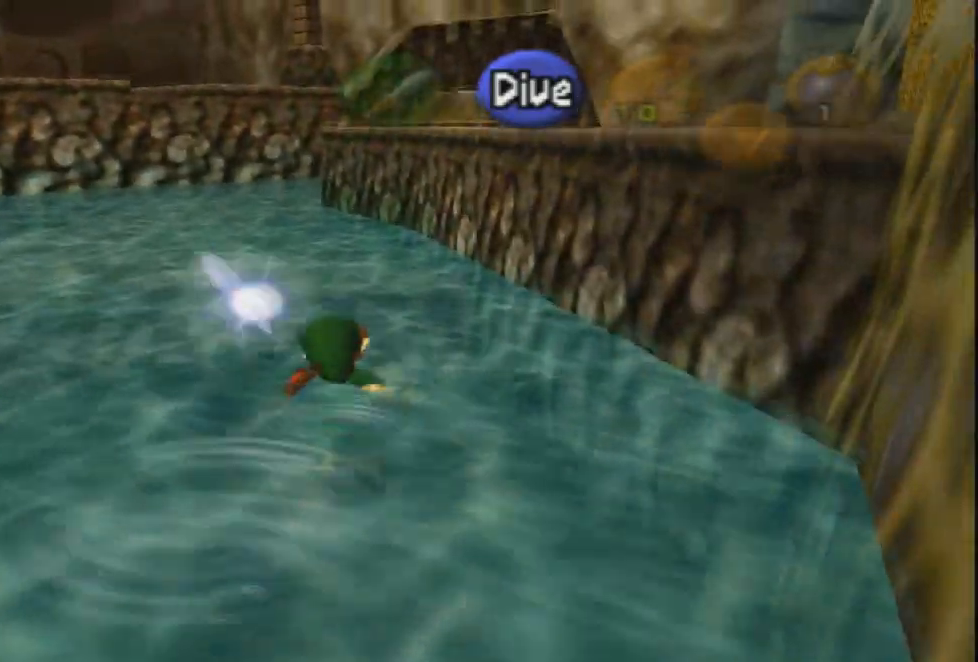
{"buttons": [], "left_stick": "up", "right_stick": "center", "events": []}
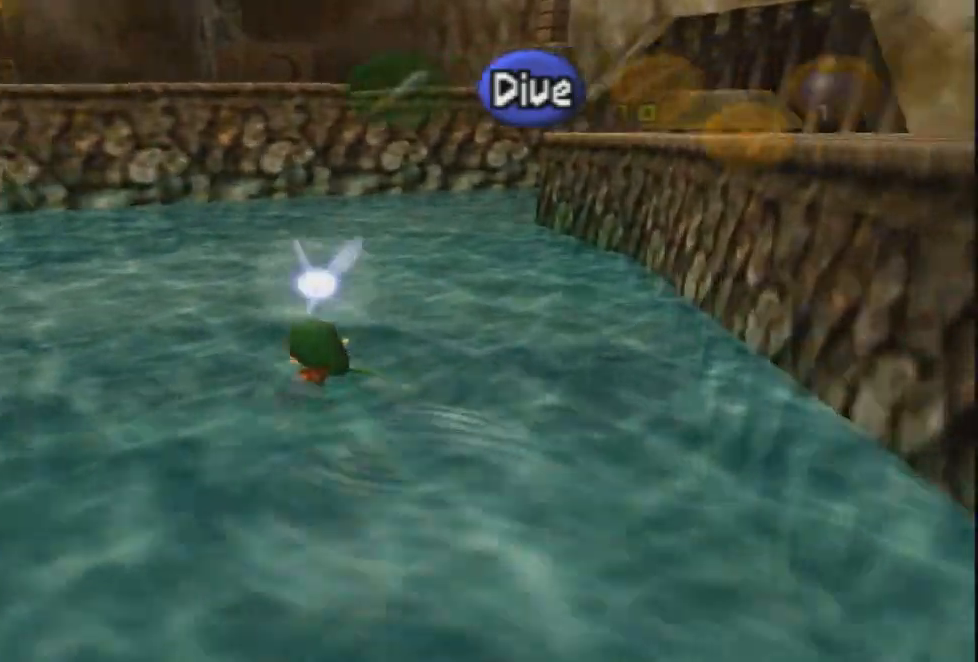
{"buttons": [], "left_stick": "up", "right_stick": "center", "events": []}
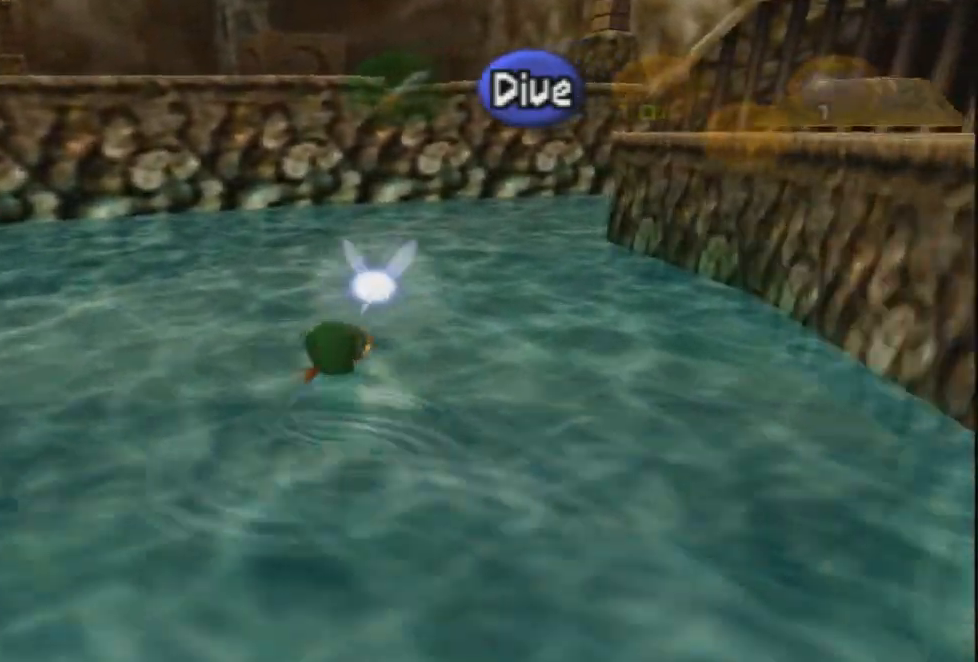
{"buttons": [], "left_stick": "up", "right_stick": "center", "events": []}